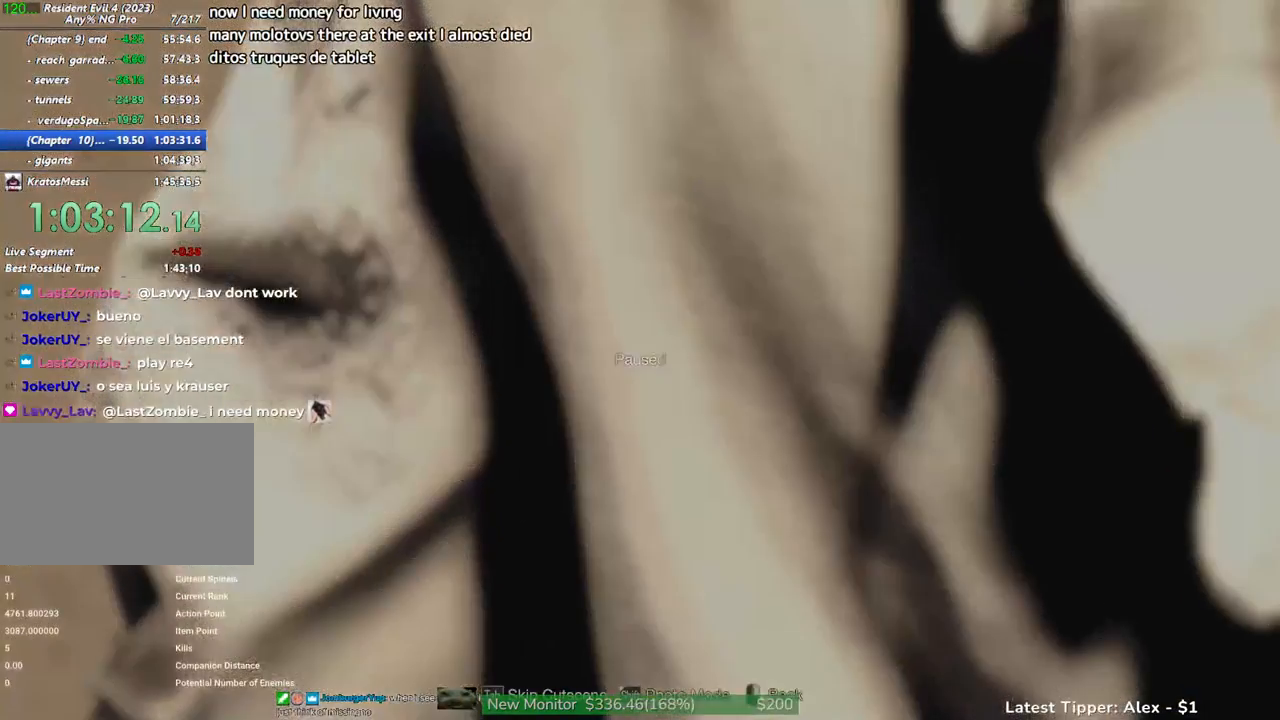
Gameplay with keyboard and mouse; each line is a JSON object with the keys and mouse buttons held at the frame after it. "events" lists presses ("down") and releases ("up") of "1", "2", "3", "4", "5", "a", "alt", "c", "caps_lock", "ctrl", "d", "e", "f", "g", "q", "r", "s", "shift", "space", "t", "tab", "v", "w", "x", "z", "mouse_left", "mouse_wheel" and "mouse_right" between this image and that frame as [ms after this image, input, new state], when the widget could be followed in between. "mouse_left", "mouse_wheel", "mouse_right" = the "left", "wheel", "right" buttons of the "mouse" list. No other keys are recorded. "wheel" means that the mouse wheel is clicked or scrolled. Not read: mouse_move.
{"keys": [], "mouse": [], "events": [[34, "tab", "down"], [184, "tab", "up"]]}
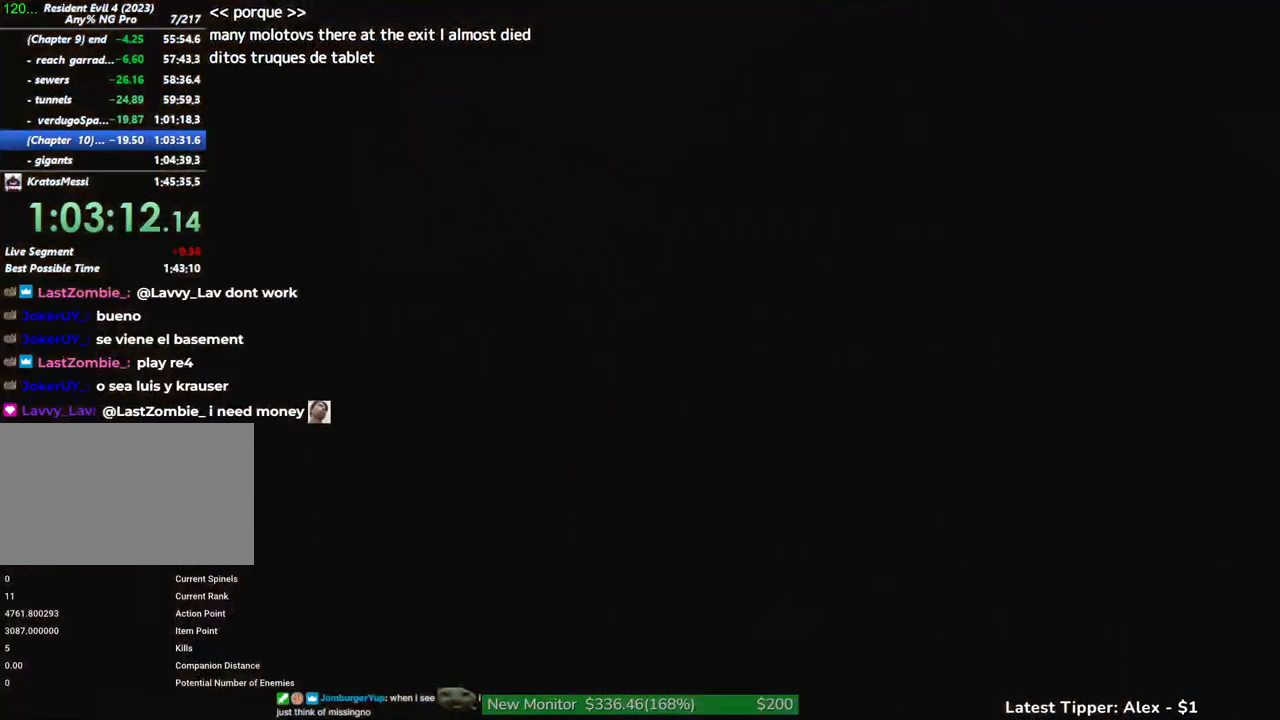
{"keys": [], "mouse": [], "events": []}
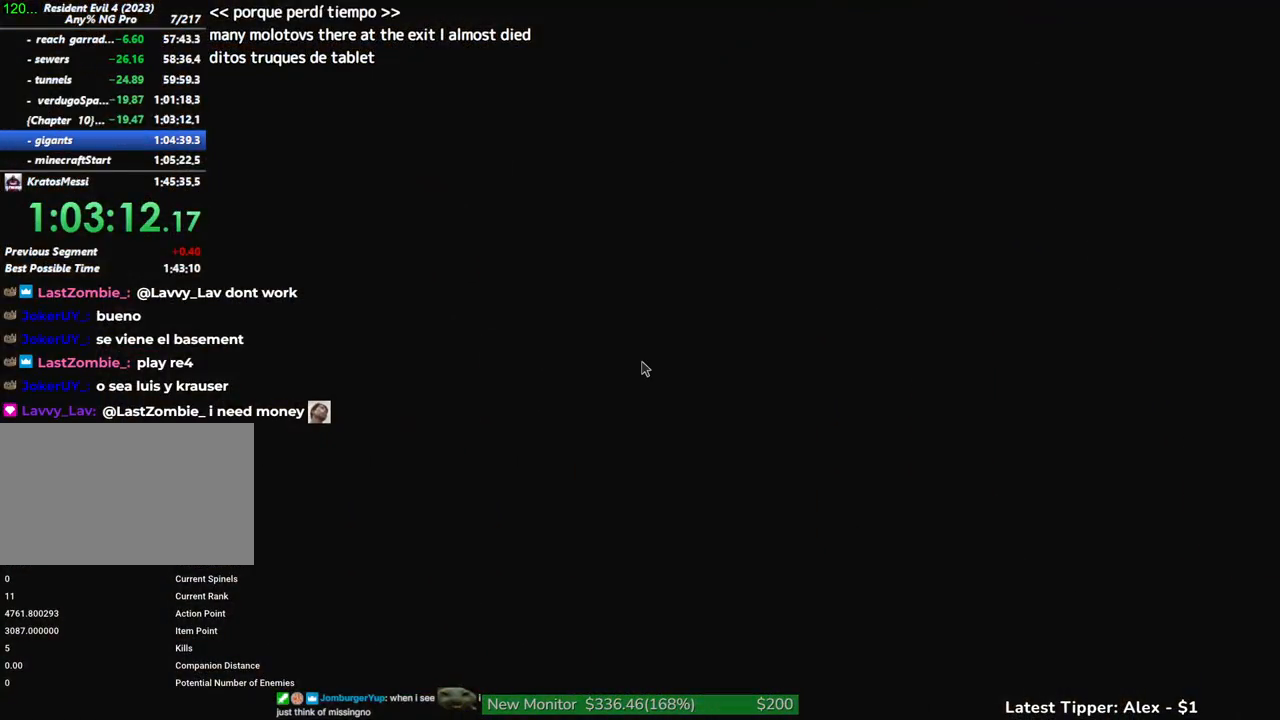
{"keys": [], "mouse": [], "events": []}
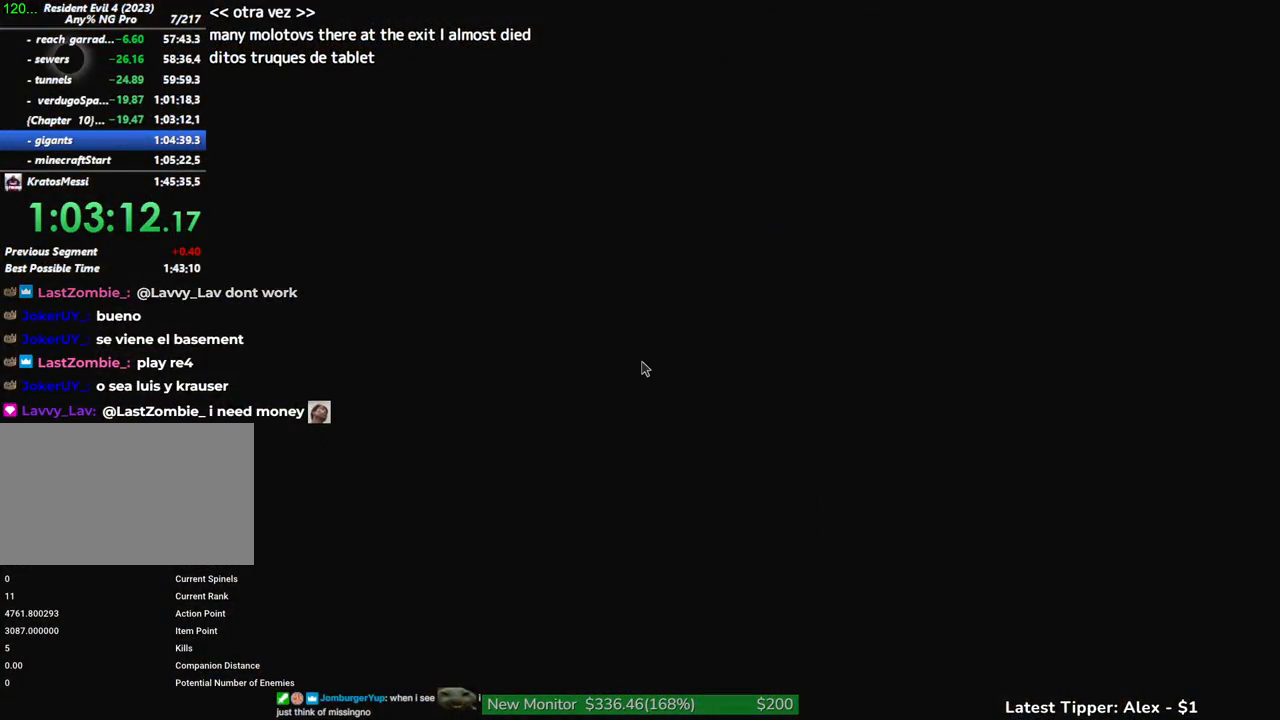
{"keys": [], "mouse": [], "events": []}
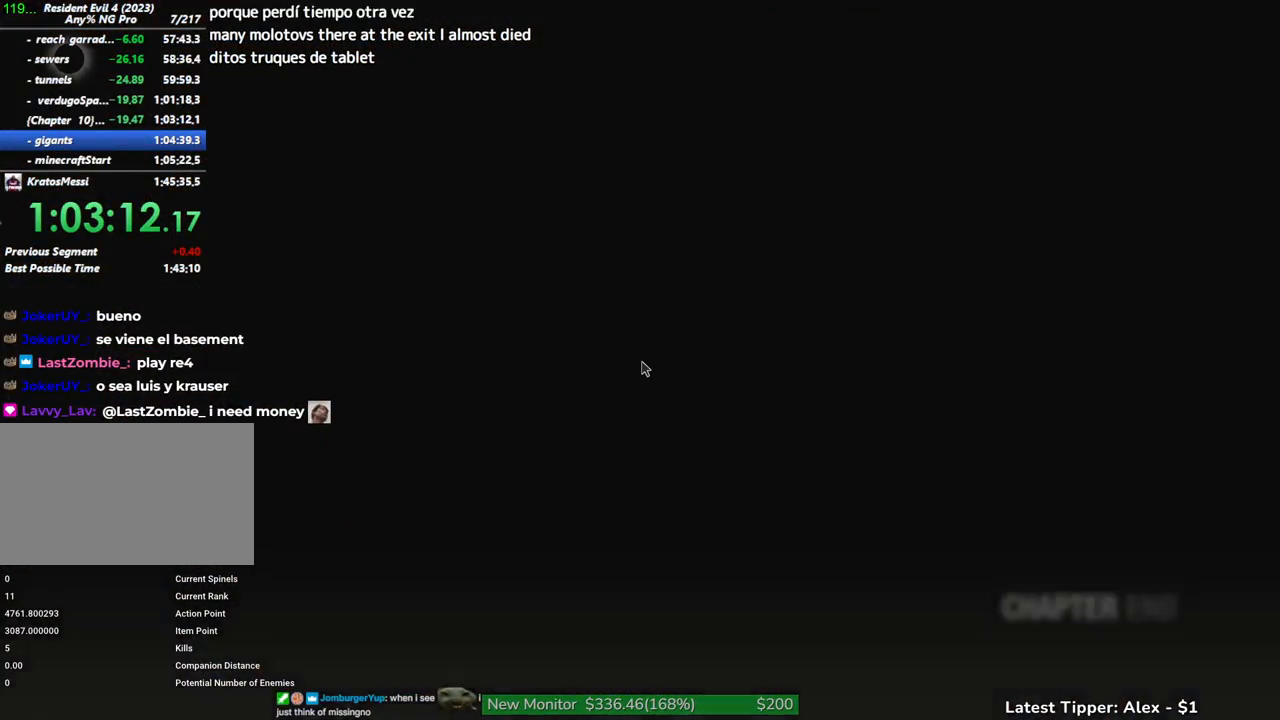
{"keys": [], "mouse": [], "events": []}
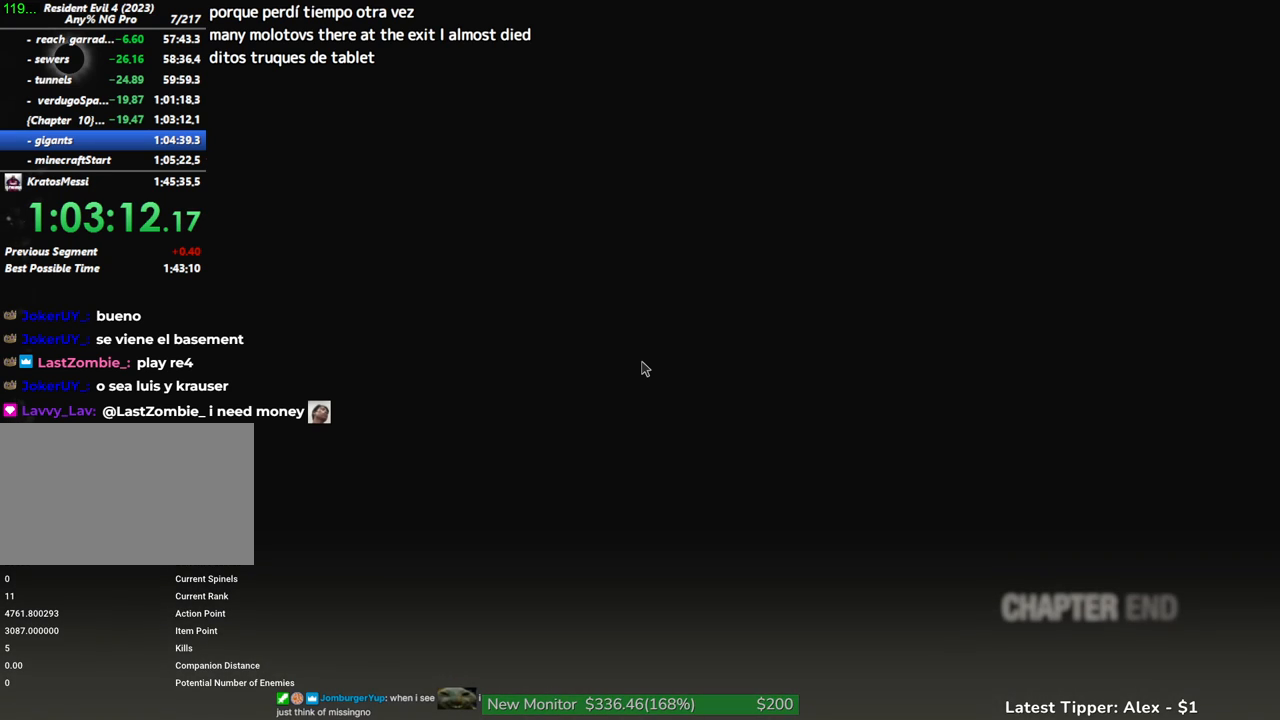
{"keys": [], "mouse": [], "events": []}
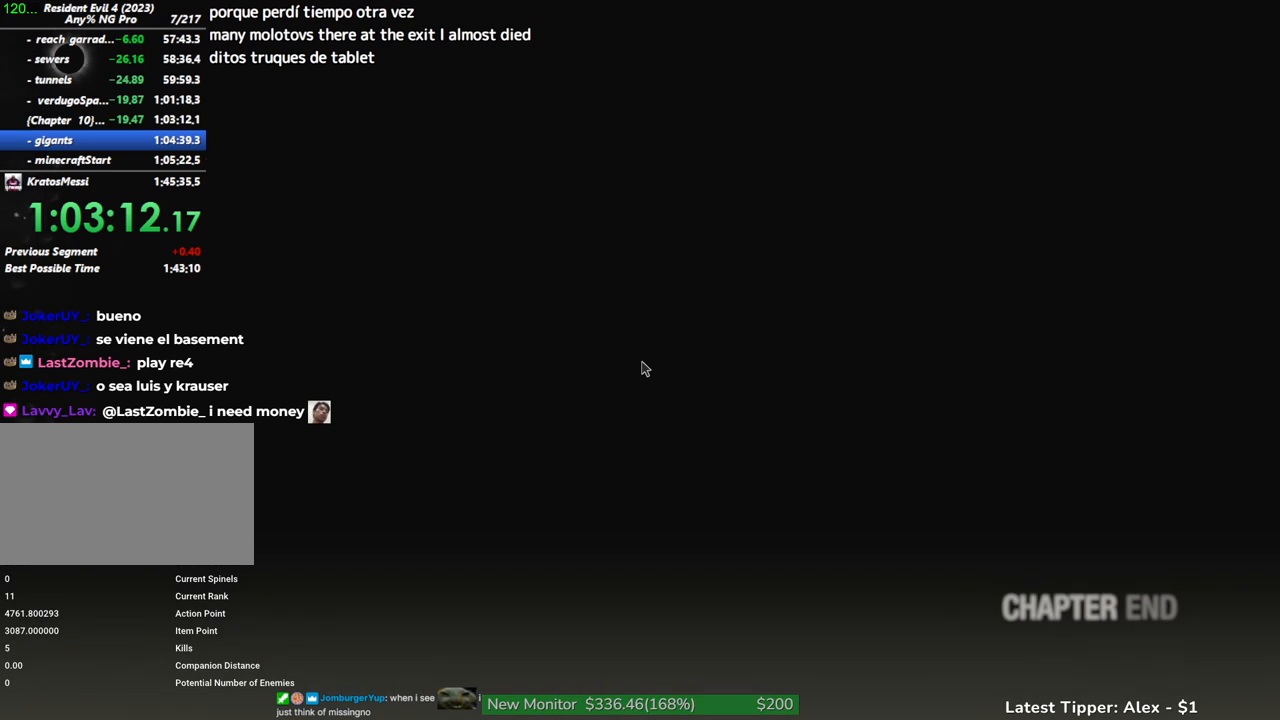
{"keys": ["f"], "mouse": [], "events": [[84, "f", "down"], [217, "f", "up"], [467, "f", "down"]]}
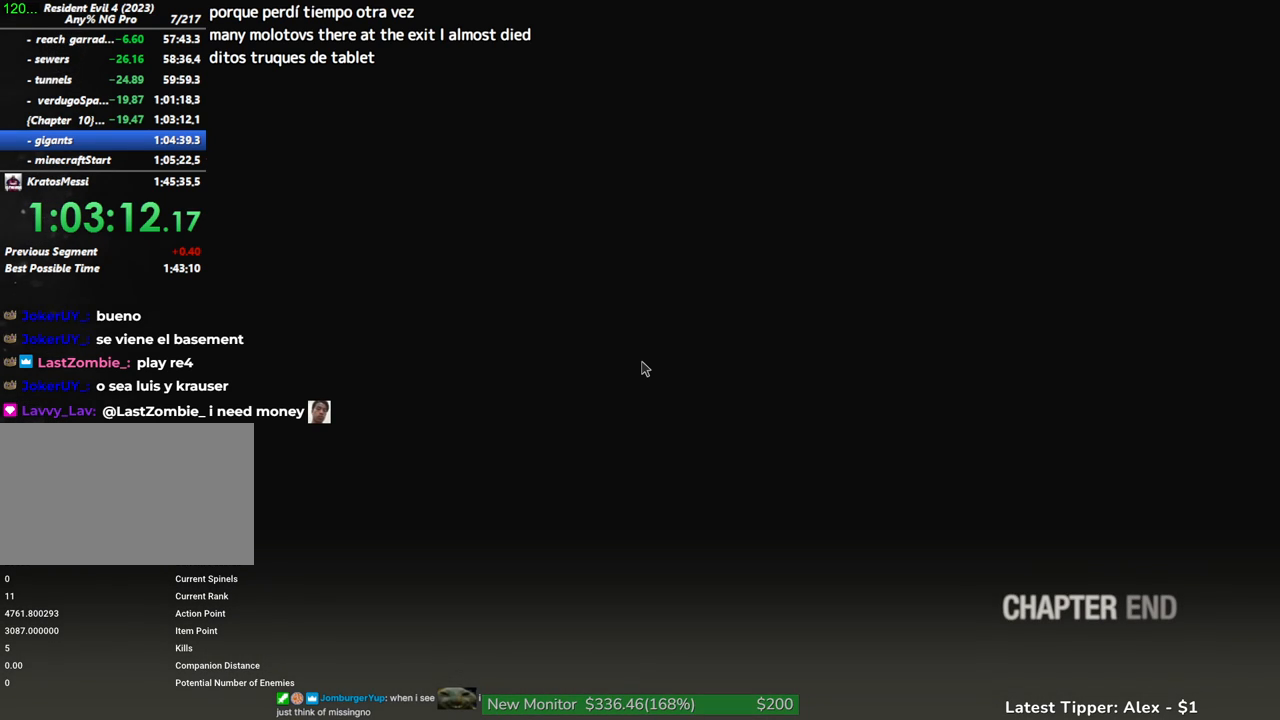
{"keys": [], "mouse": [], "events": [[50, "f", "up"], [284, "f", "down"], [384, "f", "up"]]}
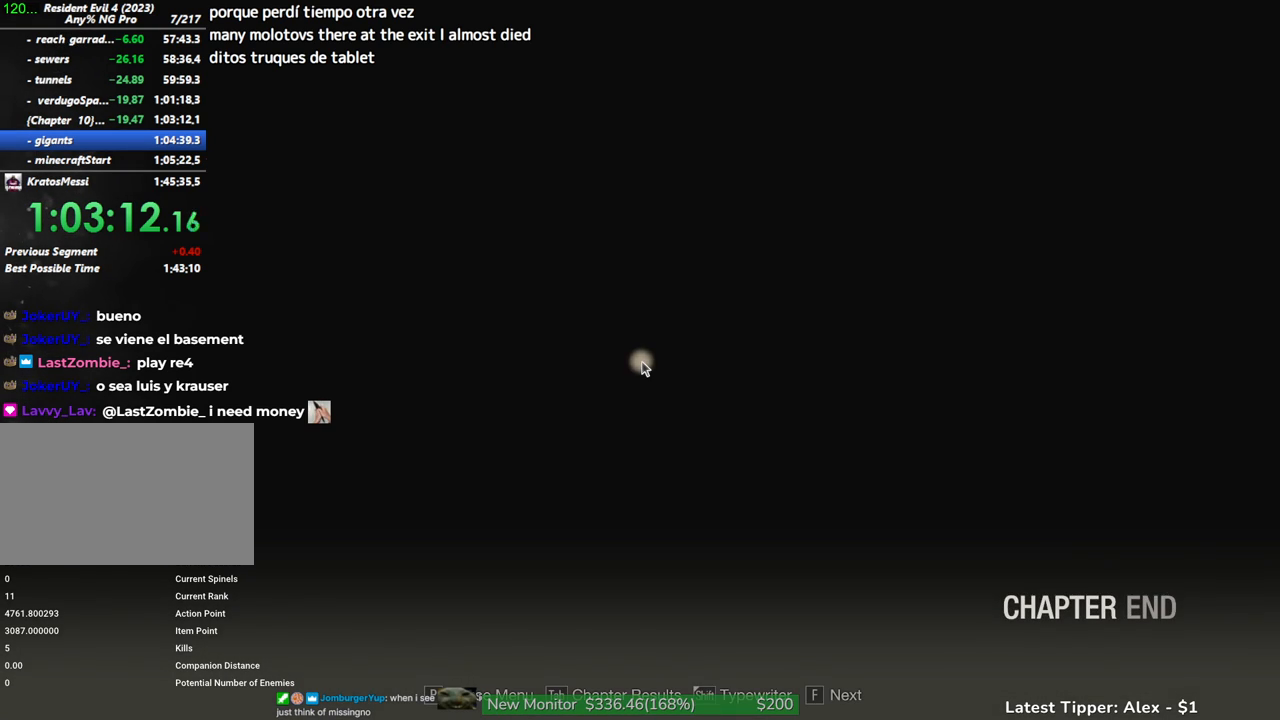
{"keys": ["f"], "mouse": [], "events": [[117, "f", "down"], [200, "f", "up"], [350, "s", "down"], [434, "f", "down"], [434, "s", "up"]]}
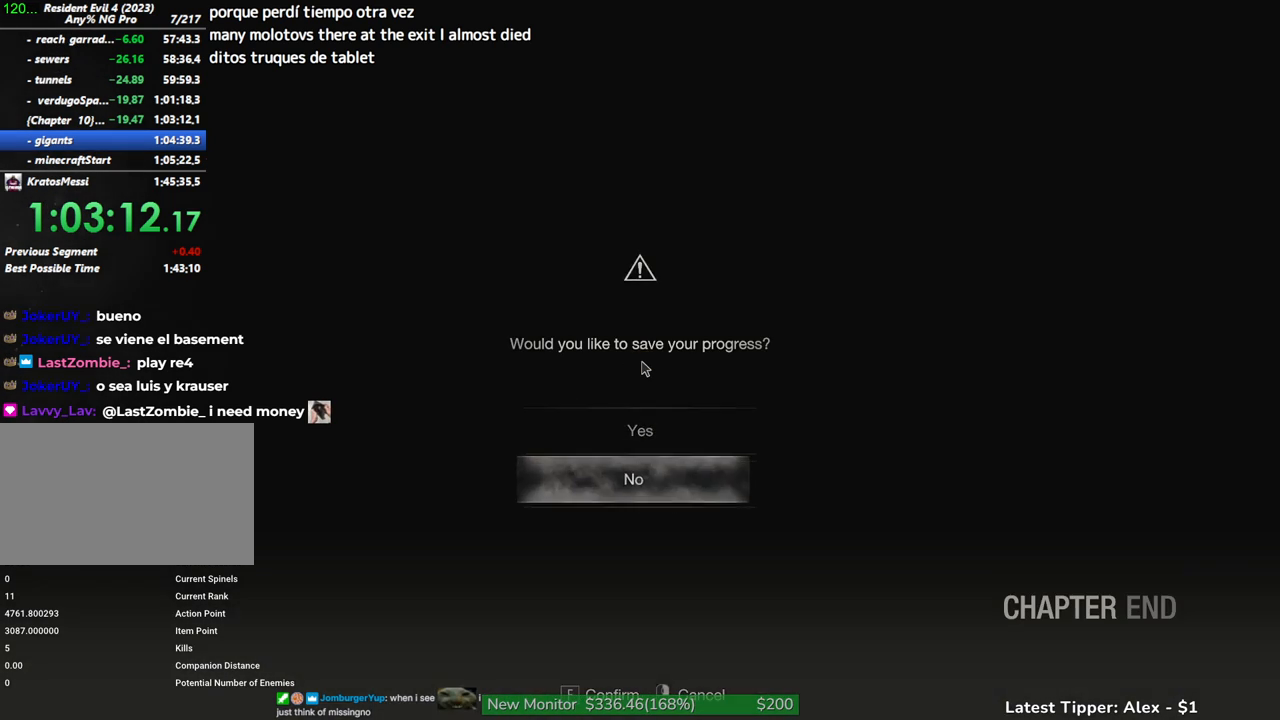
{"keys": [], "mouse": [], "events": [[34, "f", "up"]]}
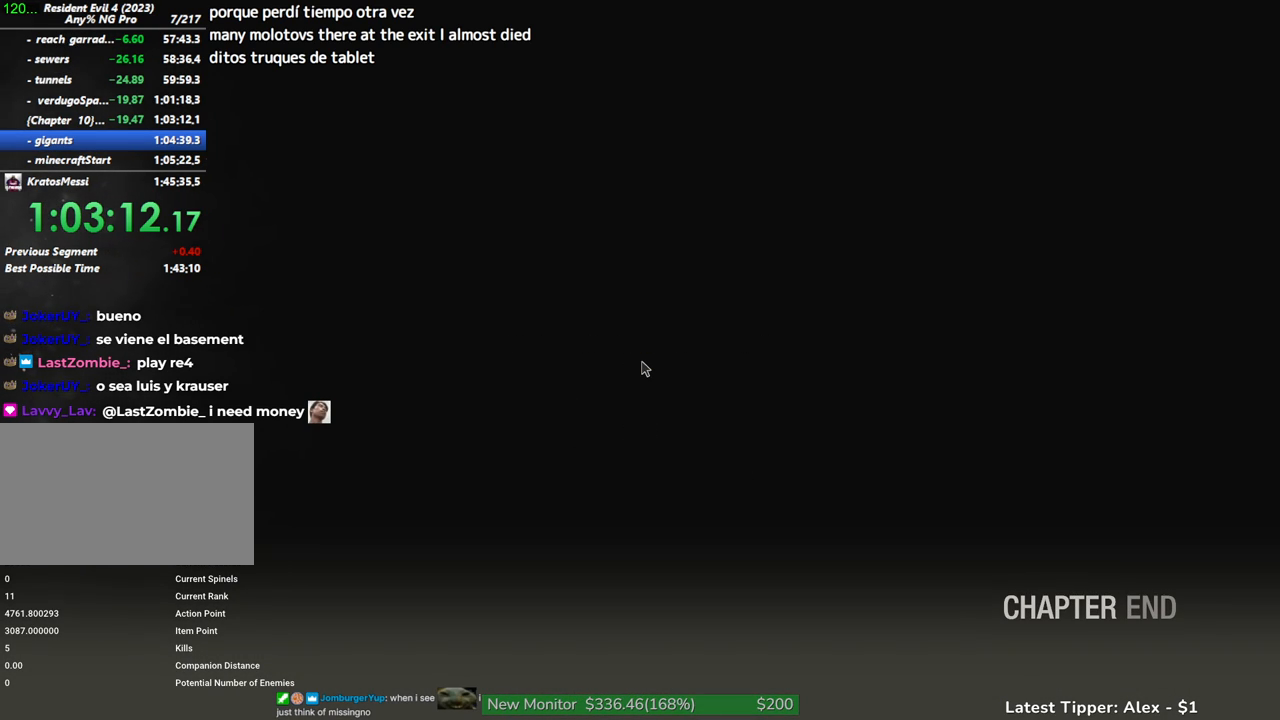
{"keys": [], "mouse": [], "events": []}
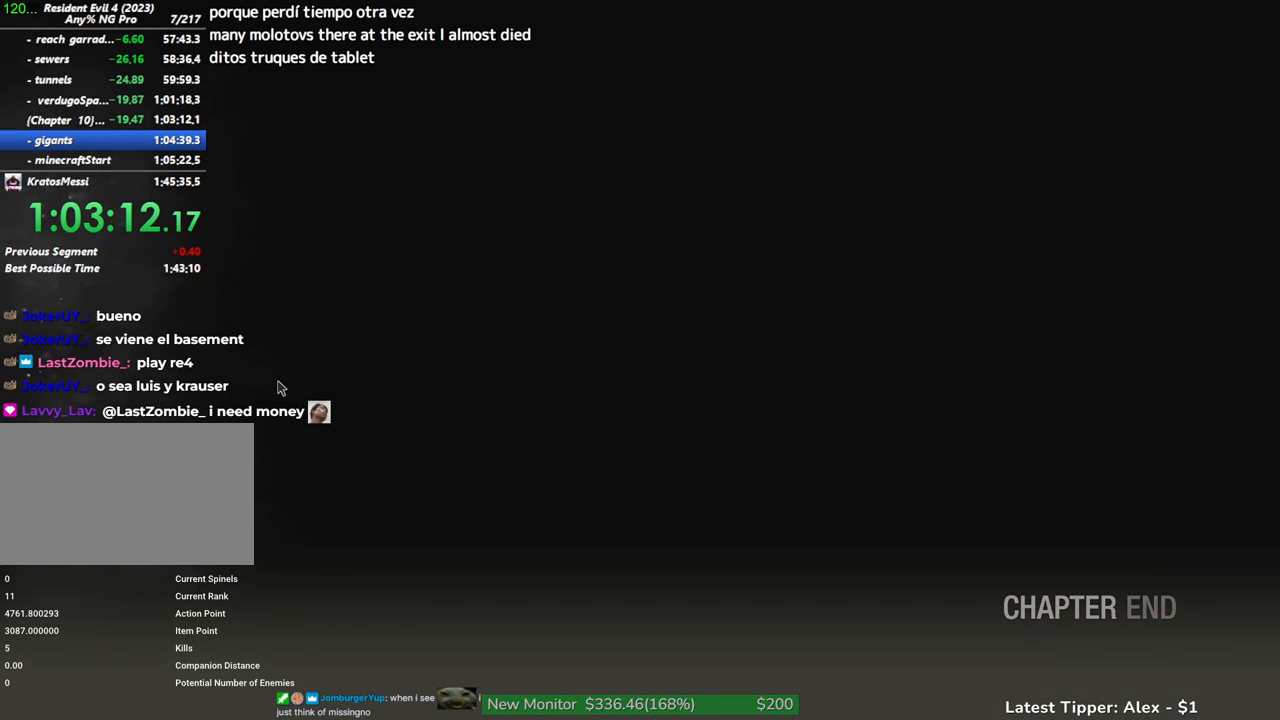
{"keys": [], "mouse": [], "events": []}
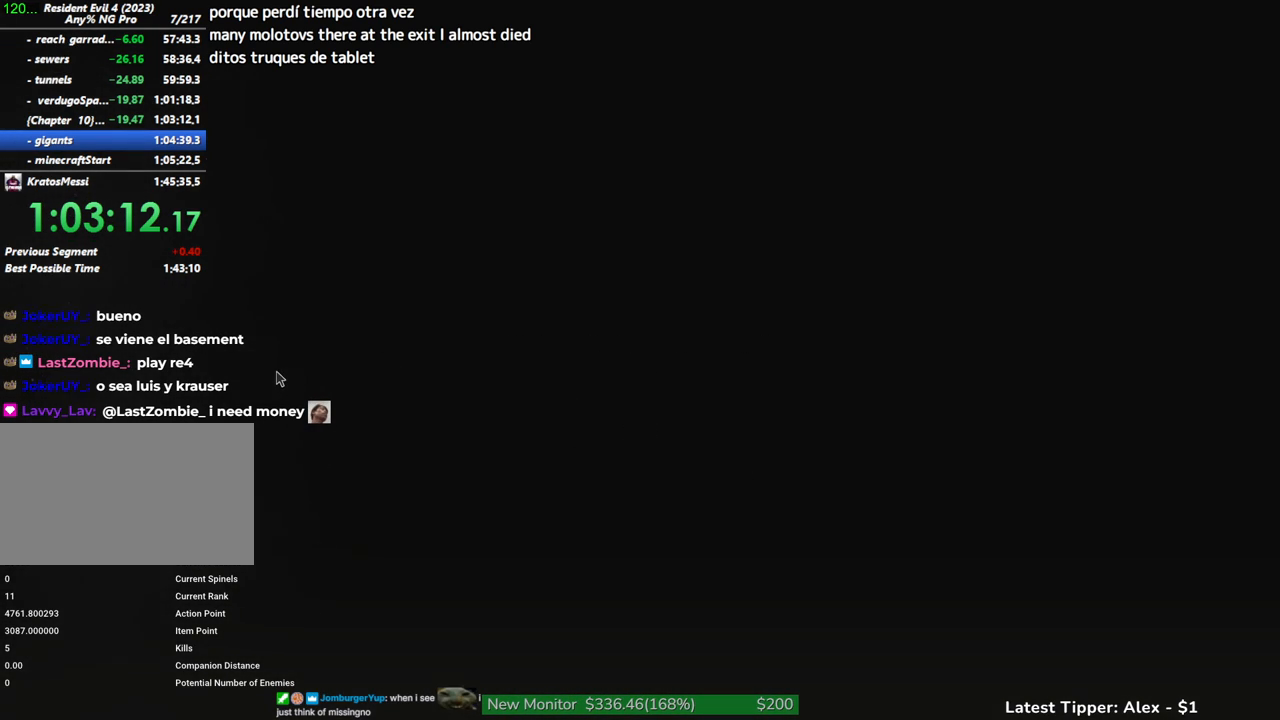
{"keys": [], "mouse": [], "events": []}
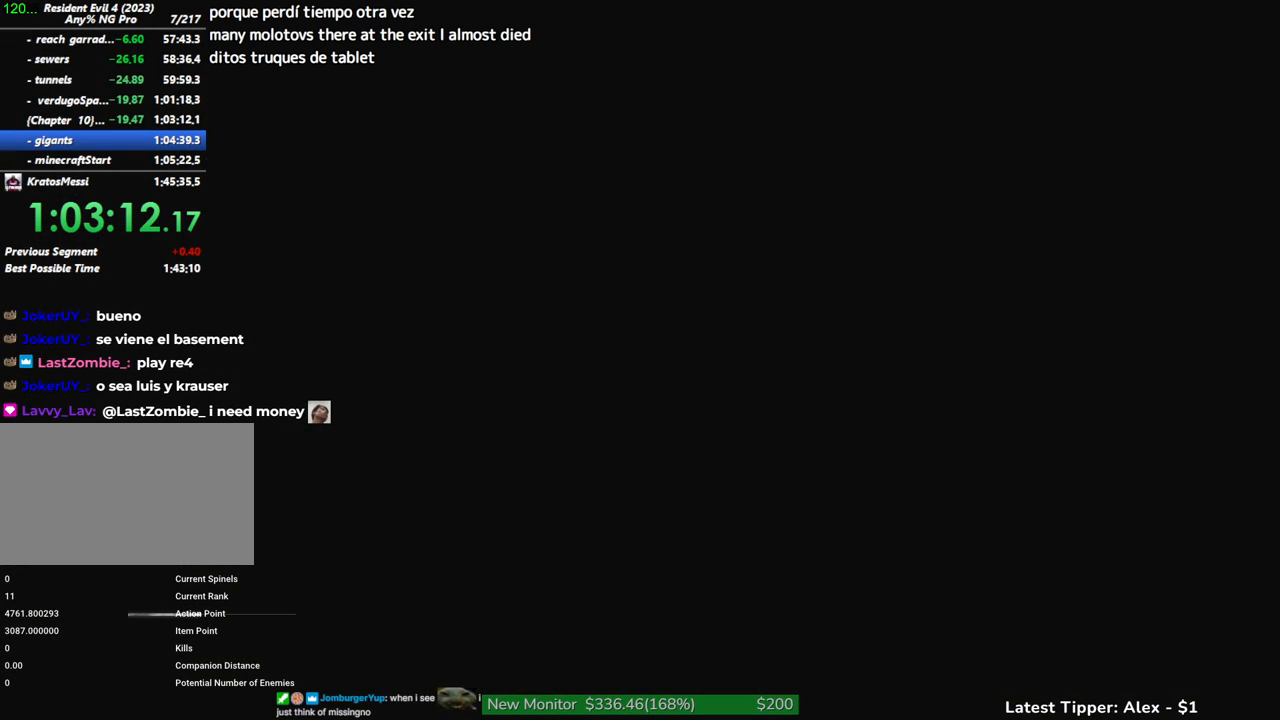
{"keys": [], "mouse": [], "events": []}
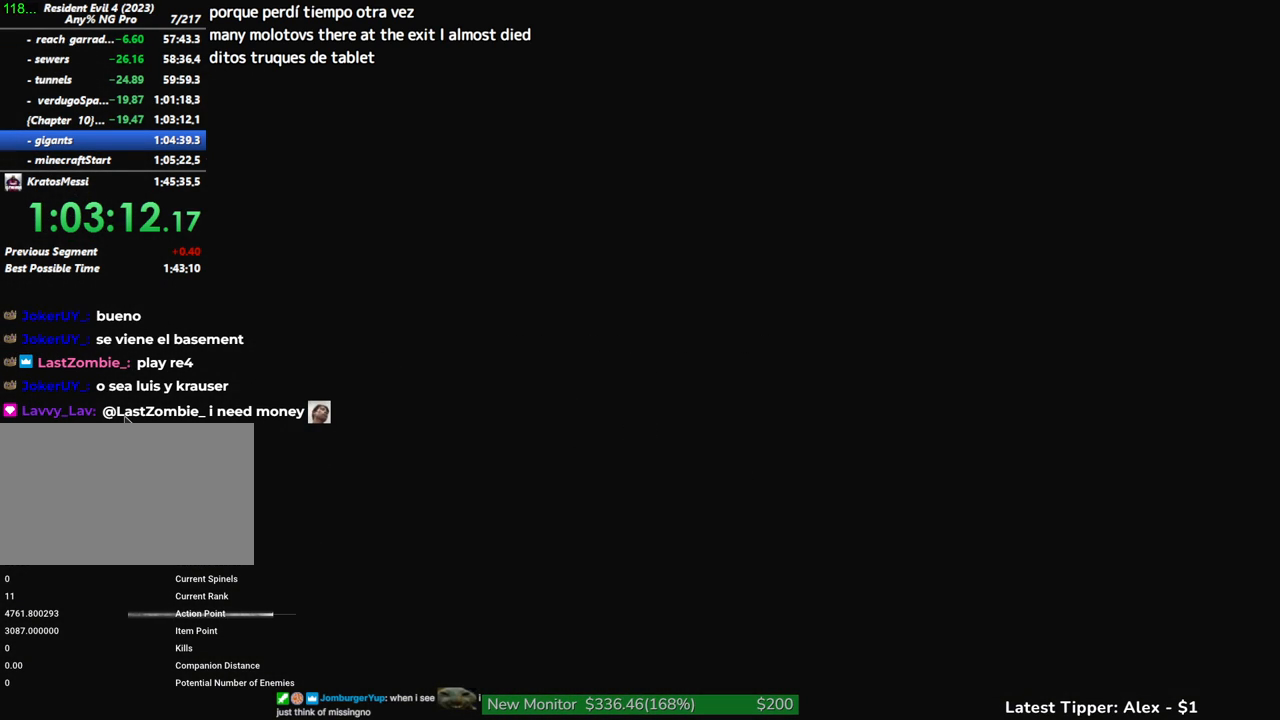
{"keys": [], "mouse": [], "events": [[200, "mouse_left", "down"], [250, "mouse_left", "up"]]}
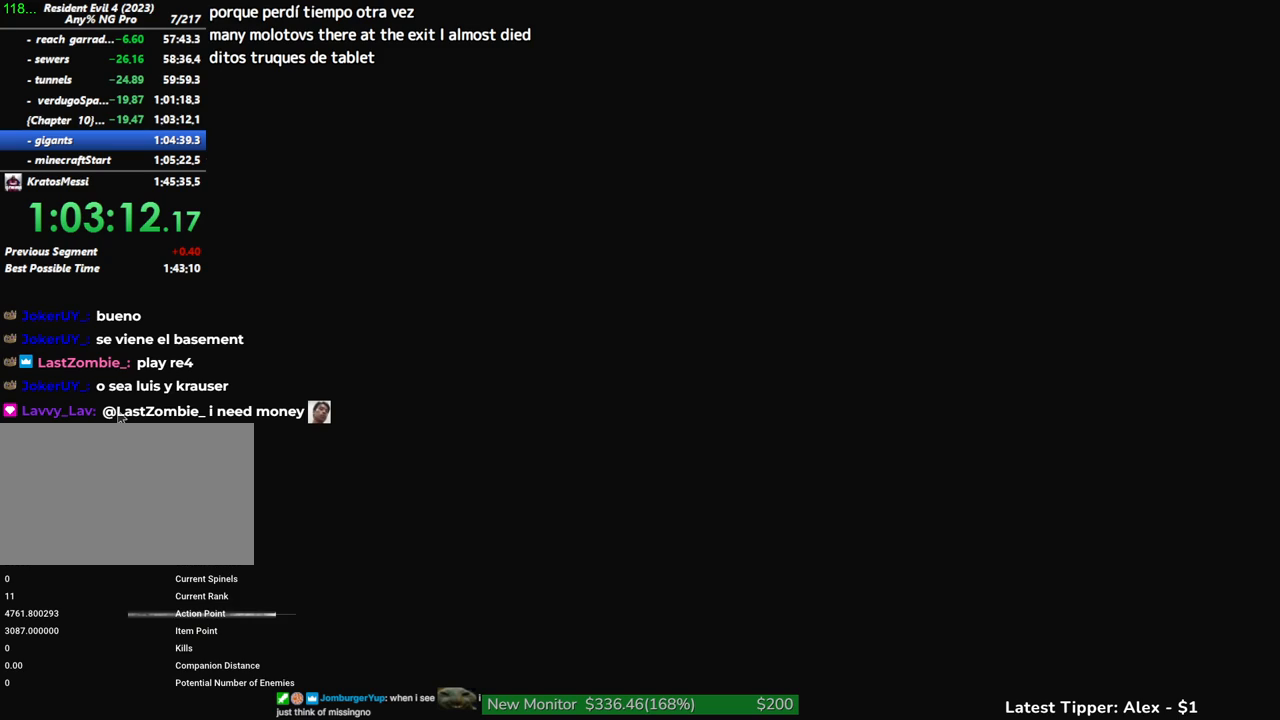
{"keys": [], "mouse": [], "events": []}
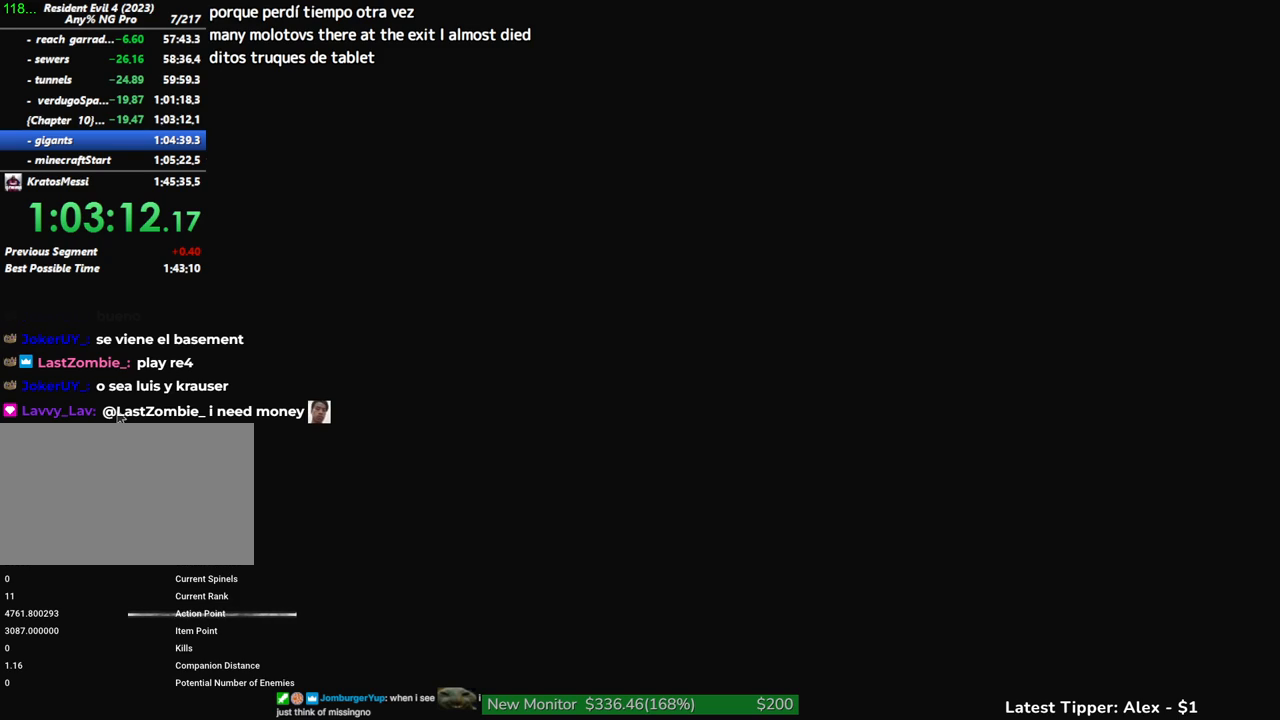
{"keys": [], "mouse": [], "events": []}
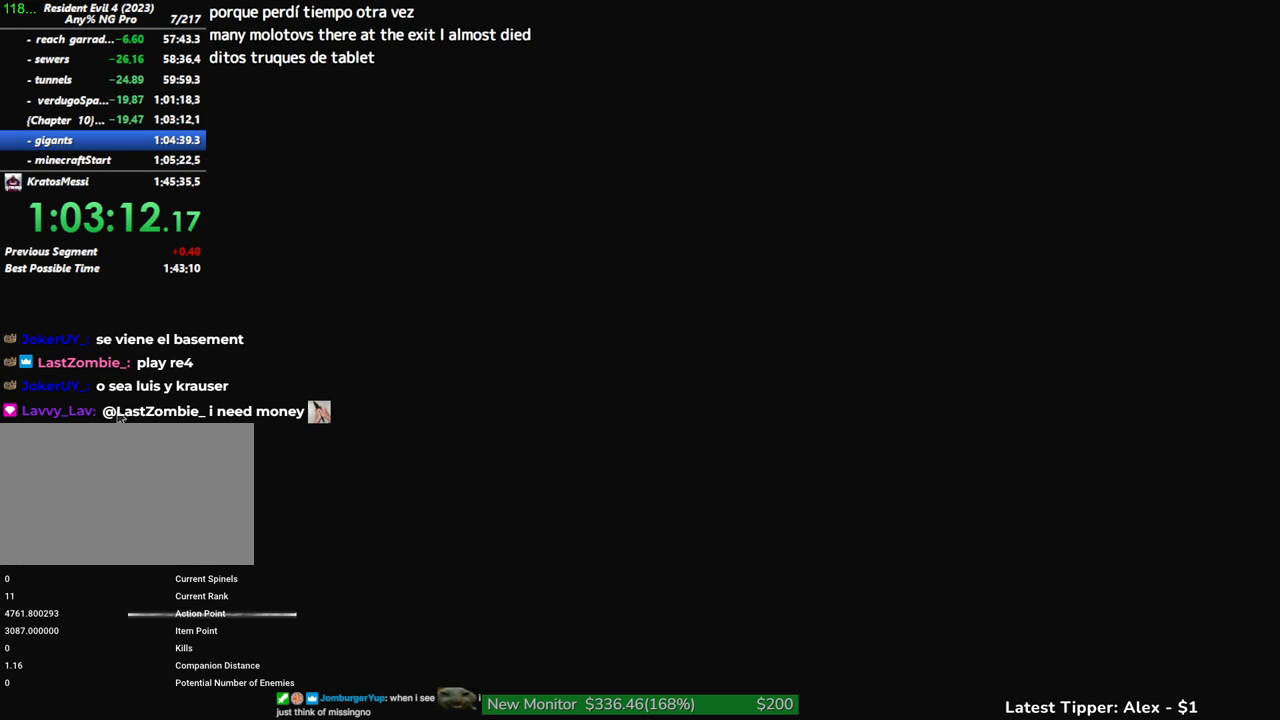
{"keys": [], "mouse": [], "events": []}
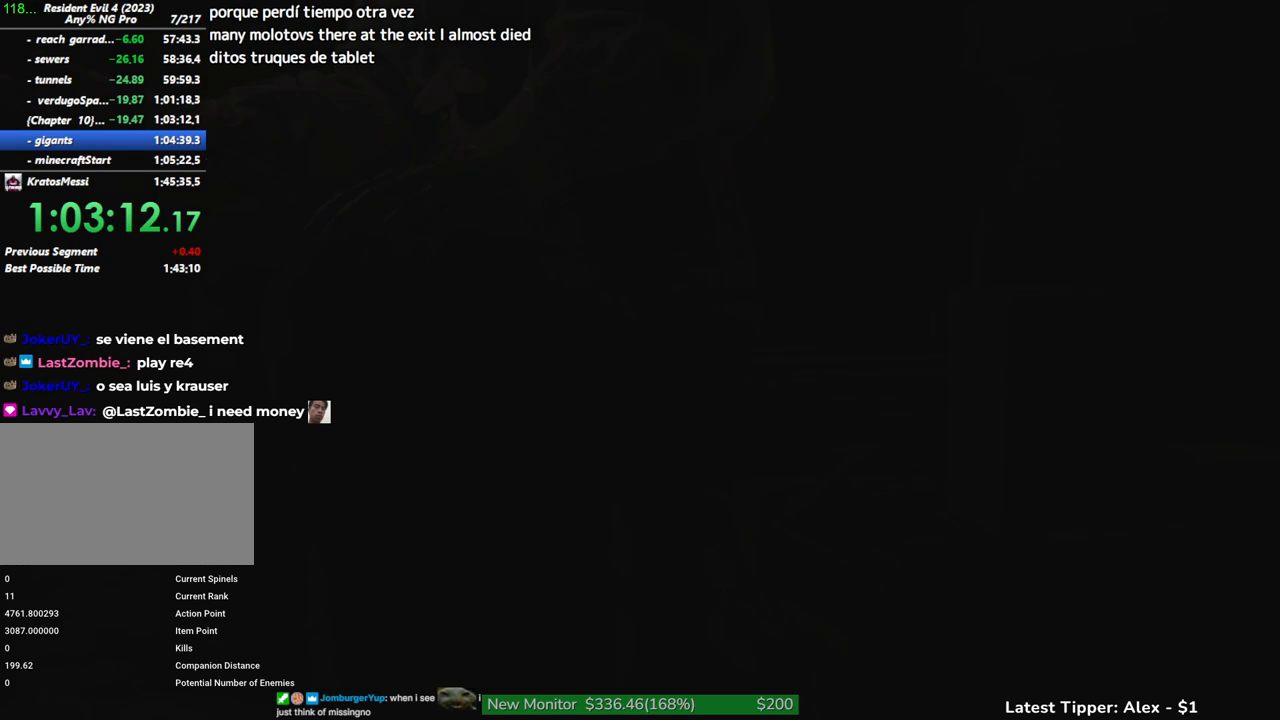
{"keys": [], "mouse": [], "events": []}
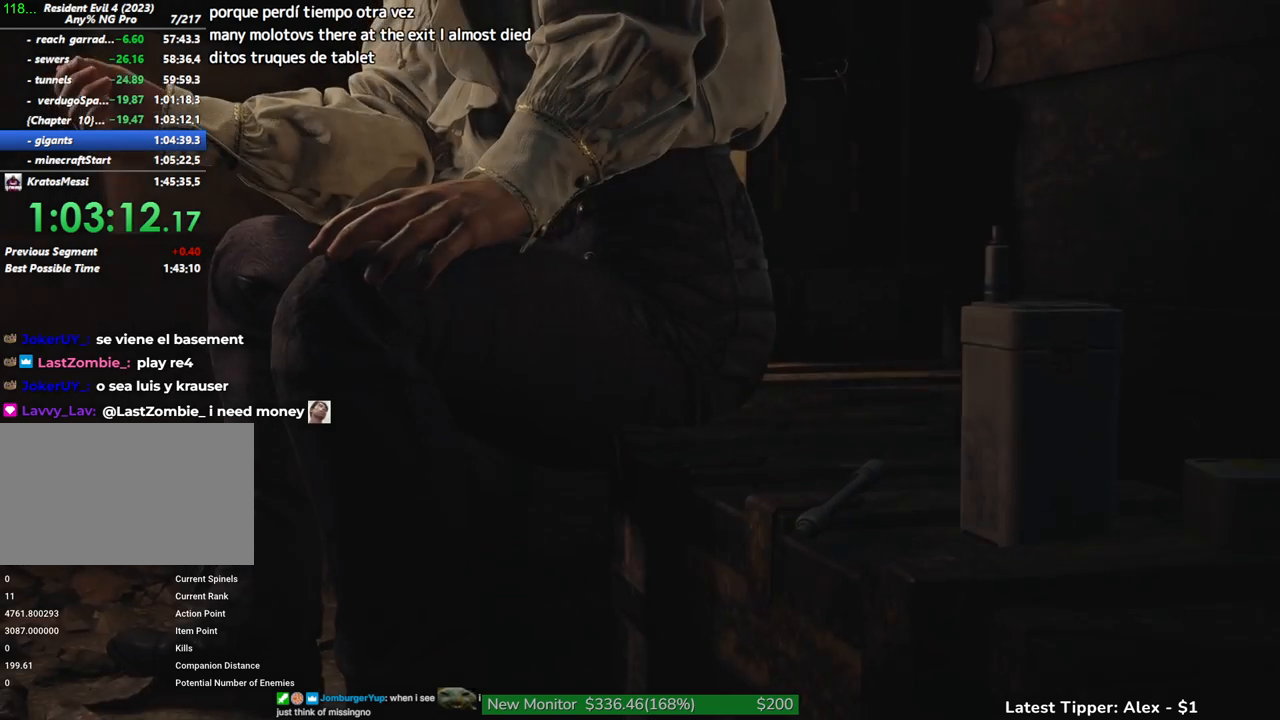
{"keys": [], "mouse": [], "events": []}
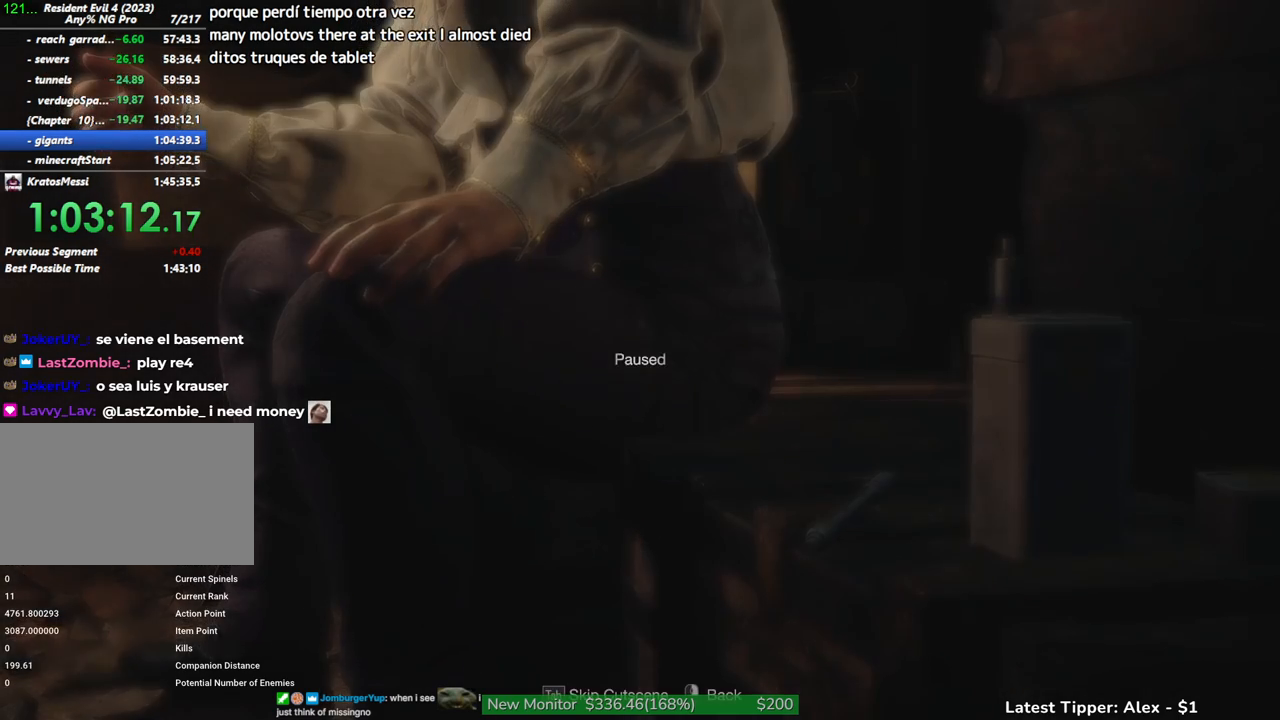
{"keys": ["shift", "w"], "mouse": ["right"], "events": [[167, "tab", "down"], [200, "tab", "up"], [400, "shift", "down"], [400, "w", "down"], [450, "mouse_right", "down"]]}
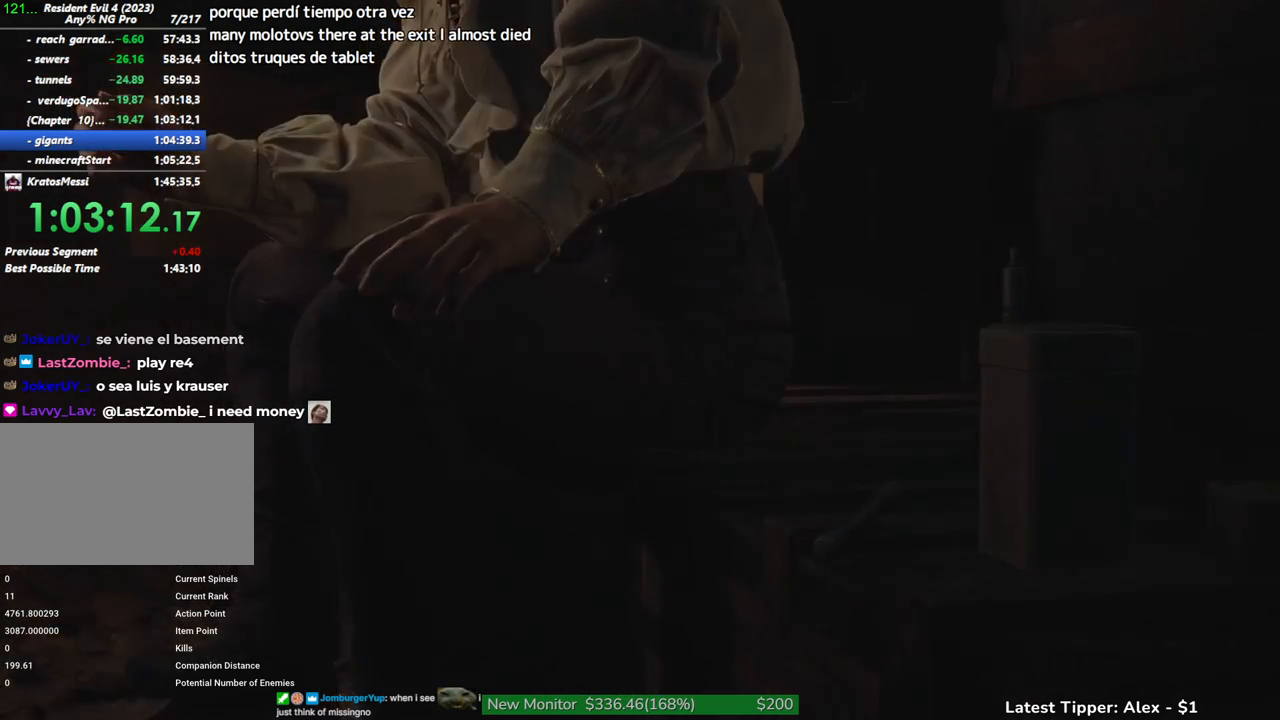
{"keys": ["shift", "w"], "mouse": [], "events": [[450, "mouse_right", "up"]]}
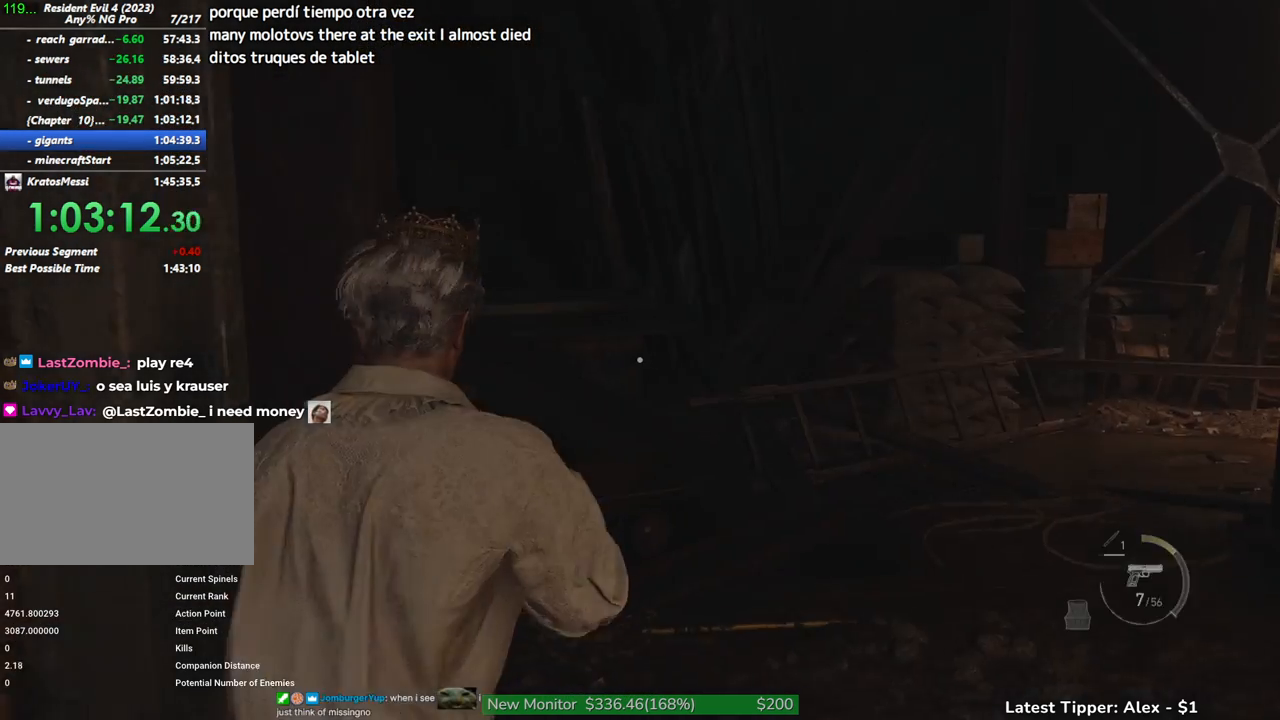
{"keys": ["shift", "w"], "mouse": [], "events": []}
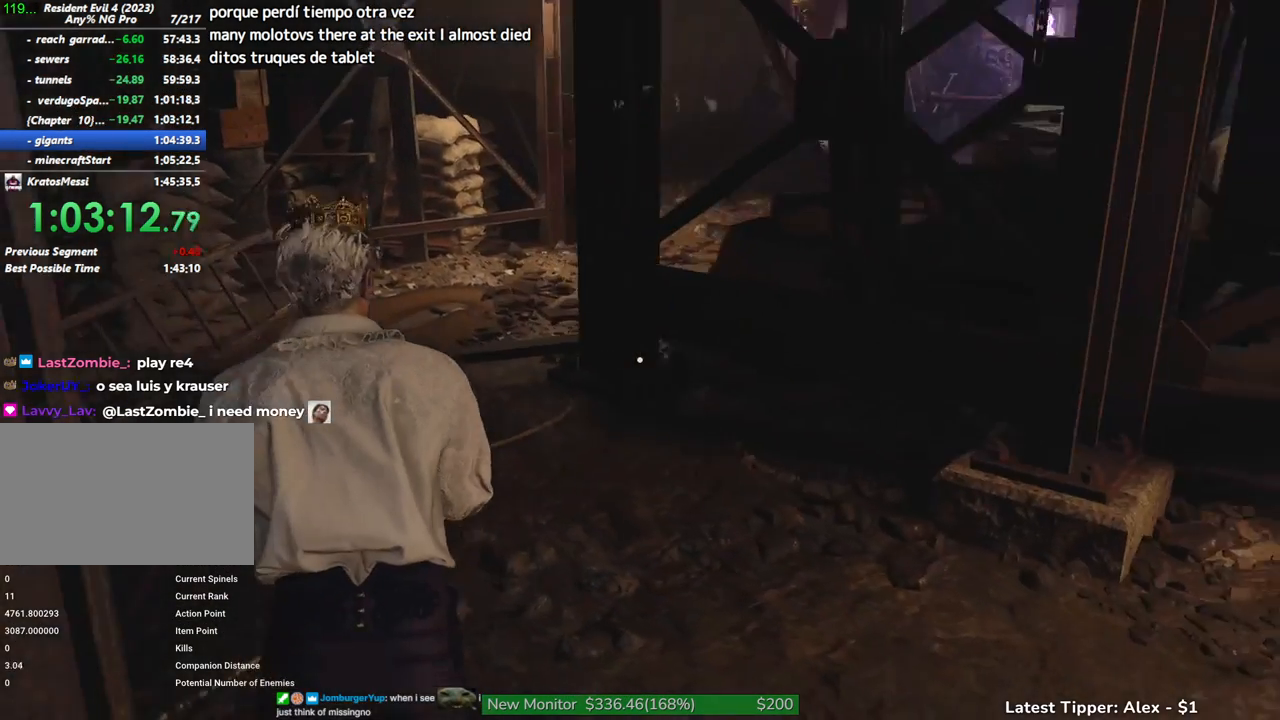
{"keys": ["shift", "w"], "mouse": [], "events": []}
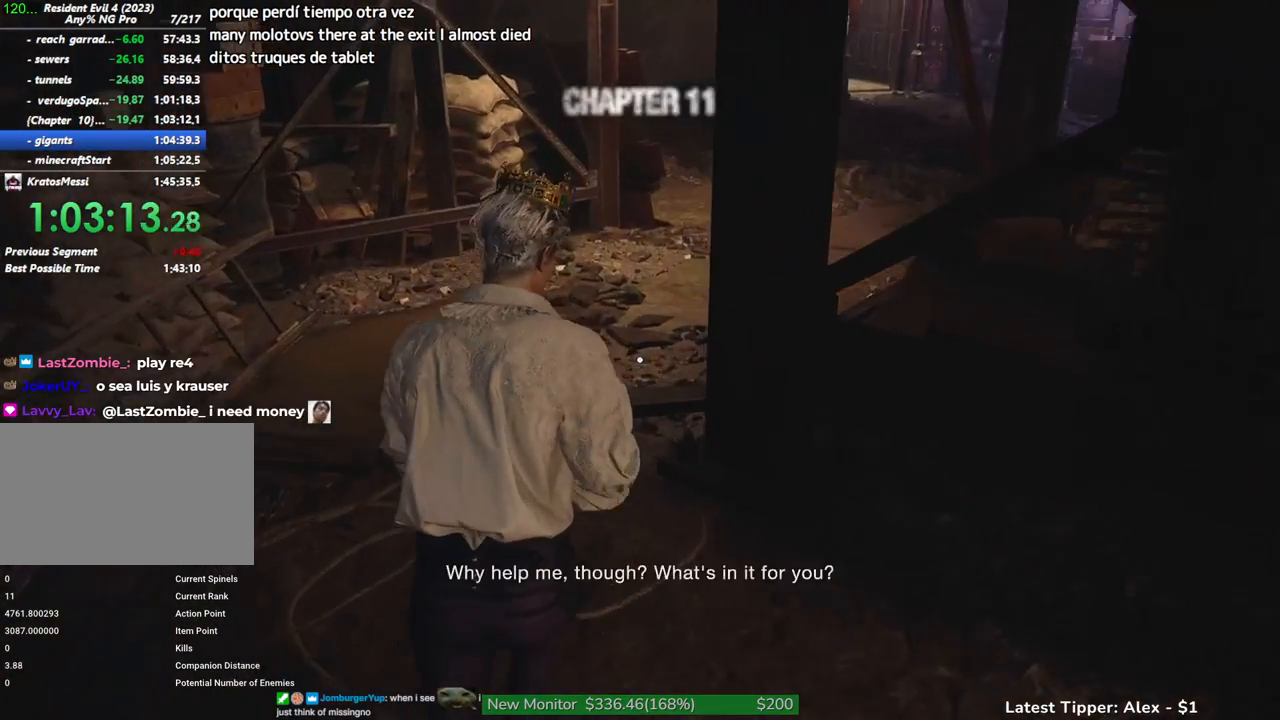
{"keys": ["w"], "mouse": [], "events": [[134, "shift", "up"]]}
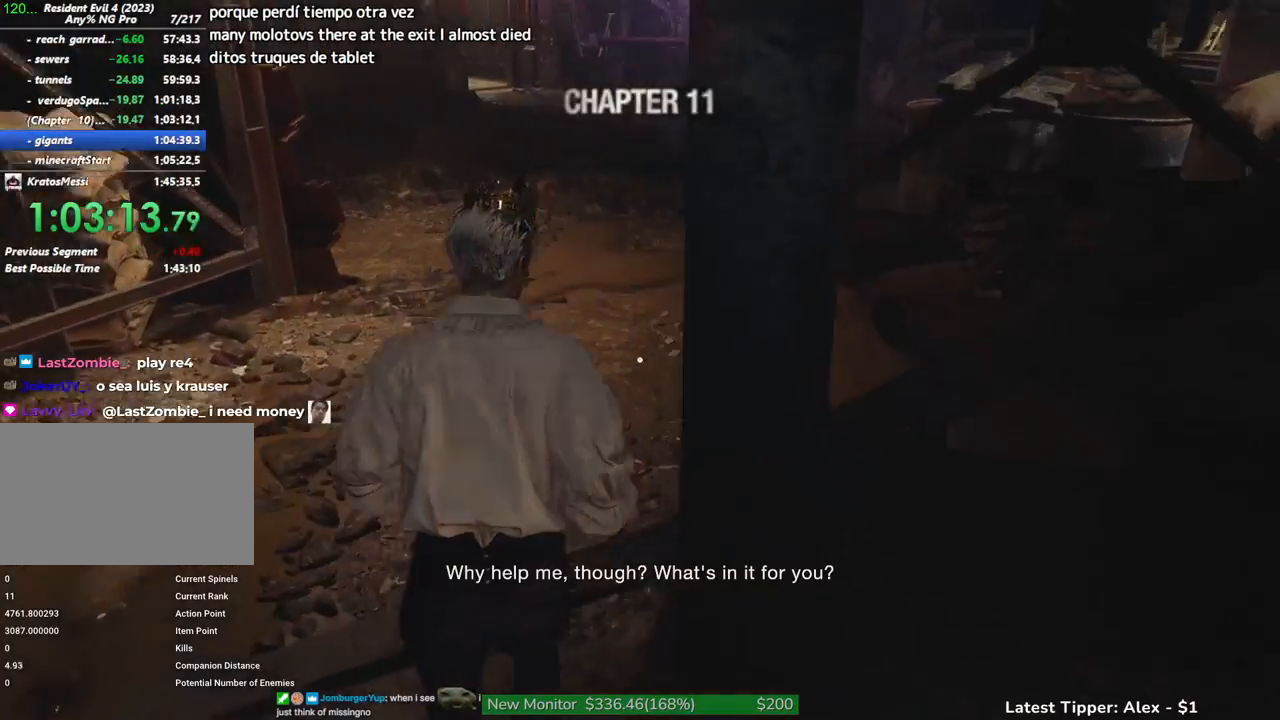
{"keys": ["w"], "mouse": [], "events": []}
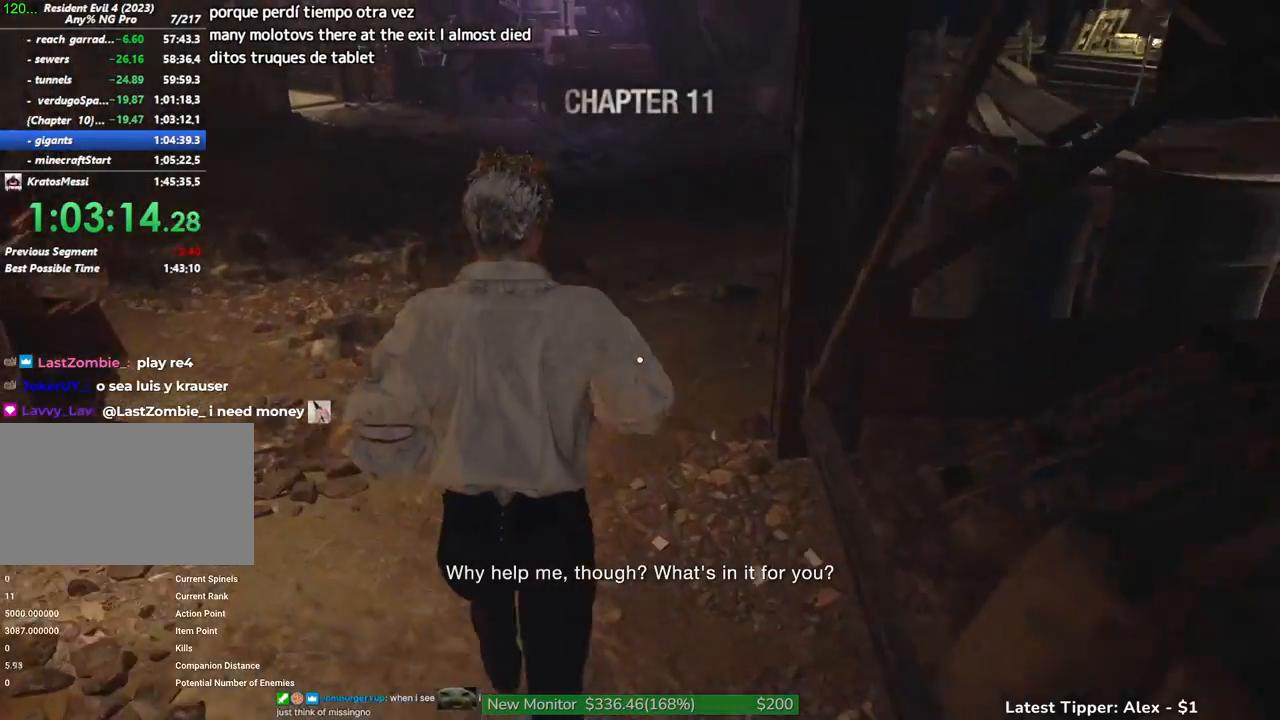
{"keys": ["w"], "mouse": [], "events": []}
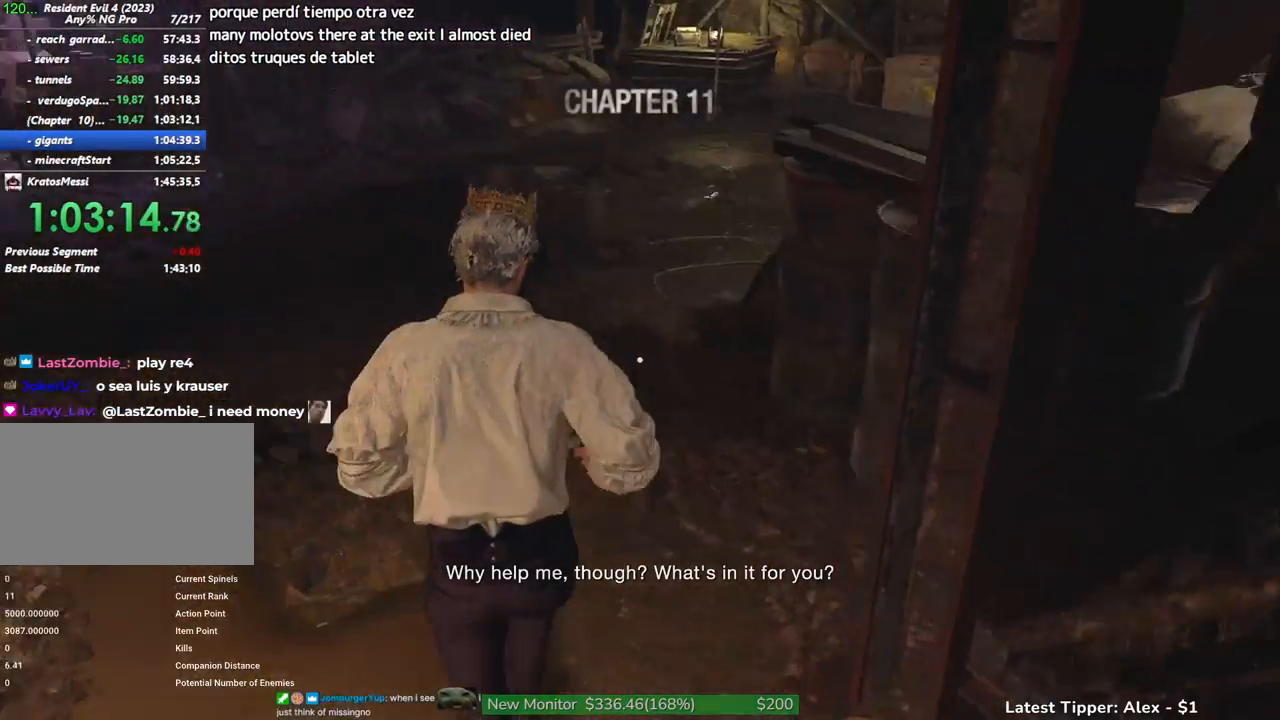
{"keys": ["w"], "mouse": [], "events": []}
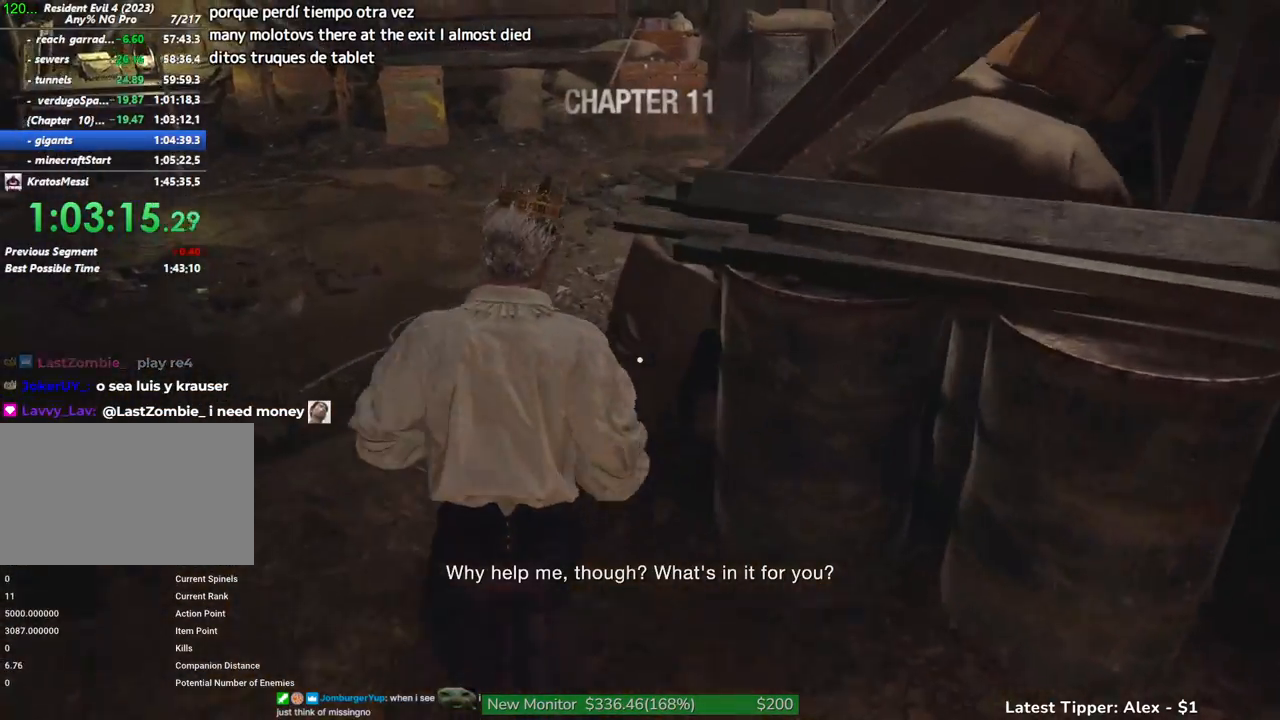
{"keys": ["w"], "mouse": [], "events": [[334, "1", "down"], [417, "1", "up"]]}
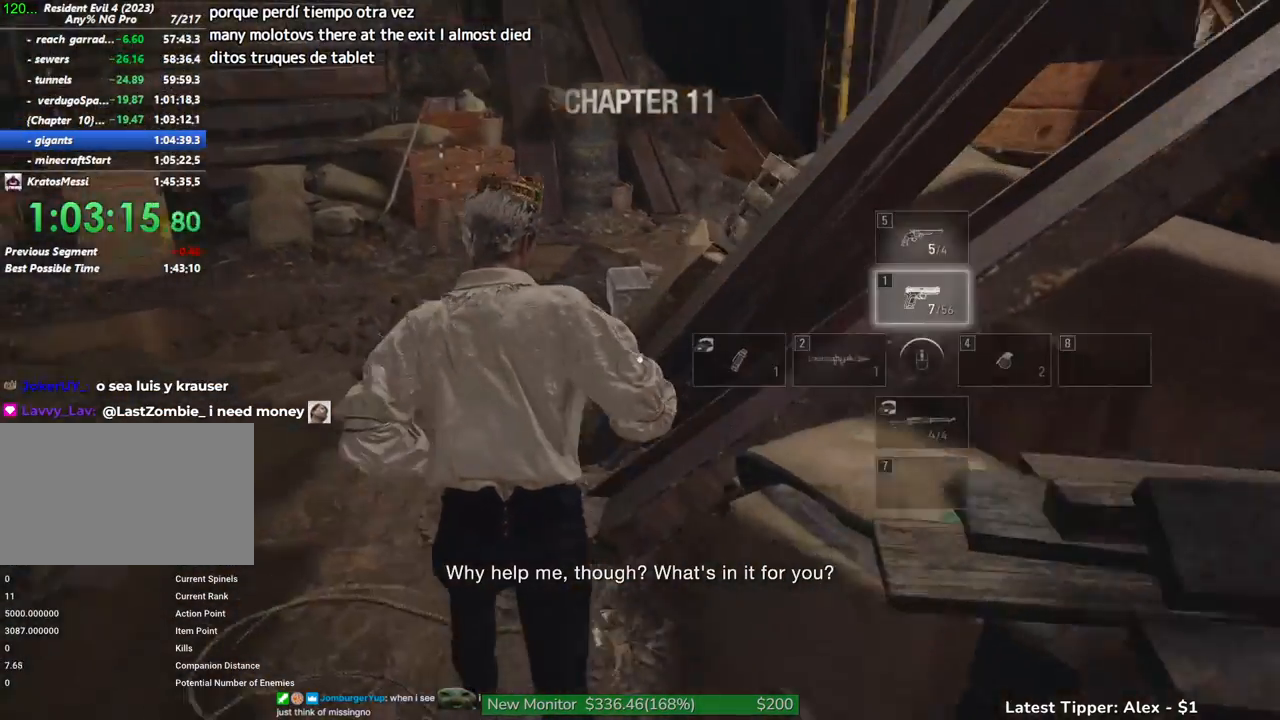
{"keys": ["w"], "mouse": [], "events": []}
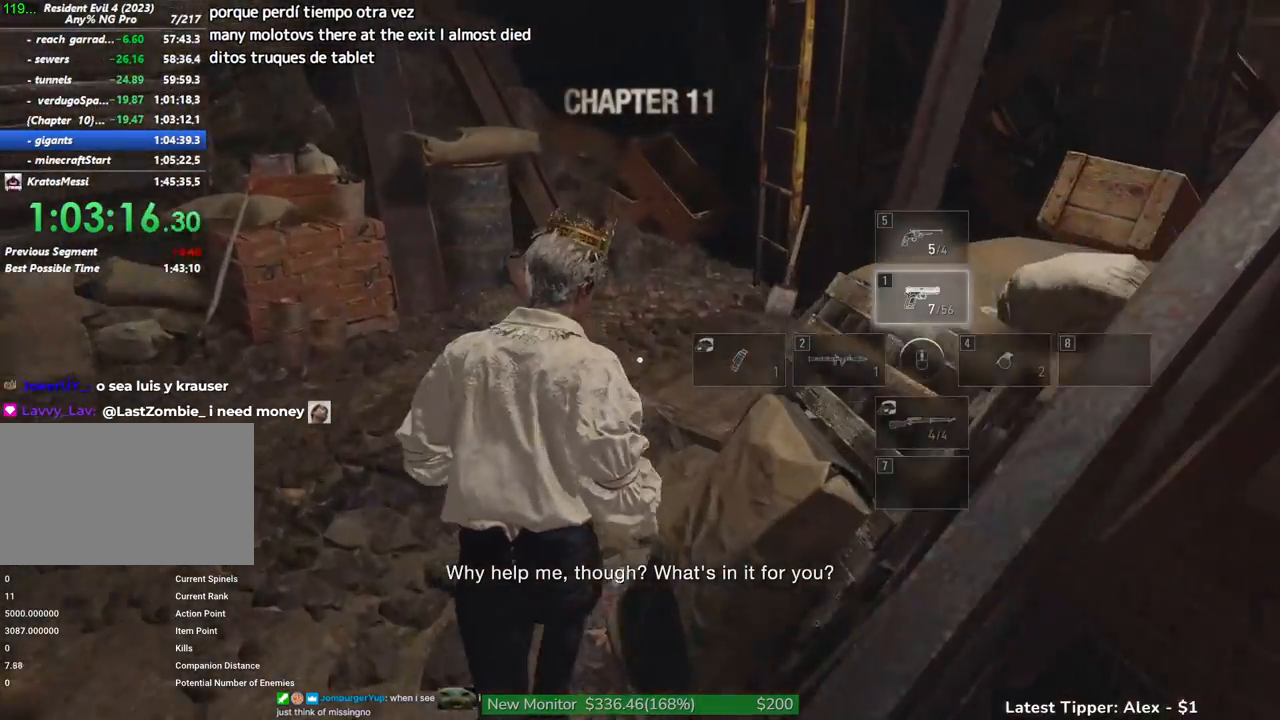
{"keys": ["w"], "mouse": [], "events": []}